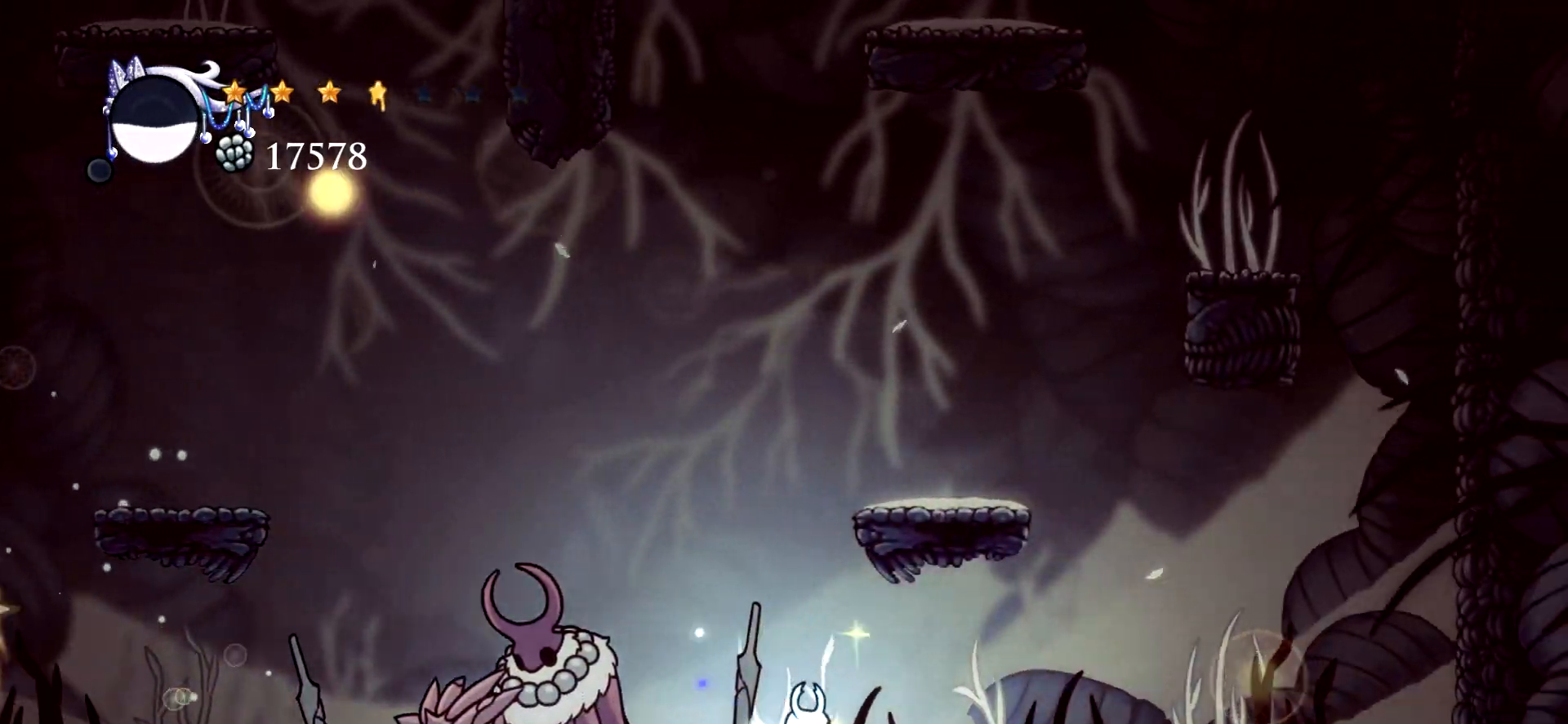
Gameplay with keyboard; each line is a JSON object with the keys held at the frame after it. "events" lists presses ("down") and releases ("up") of "a", "c", "d", "down", "e", "escape", "left", "right", "s", "space", "up", "x" and "z" between this image and that frame as [ms after this image, input, new state], when the widget could be followed in between. No other keys are recorded. Mouse input is not recorded.
{"keys": ["right", "x"], "events": []}
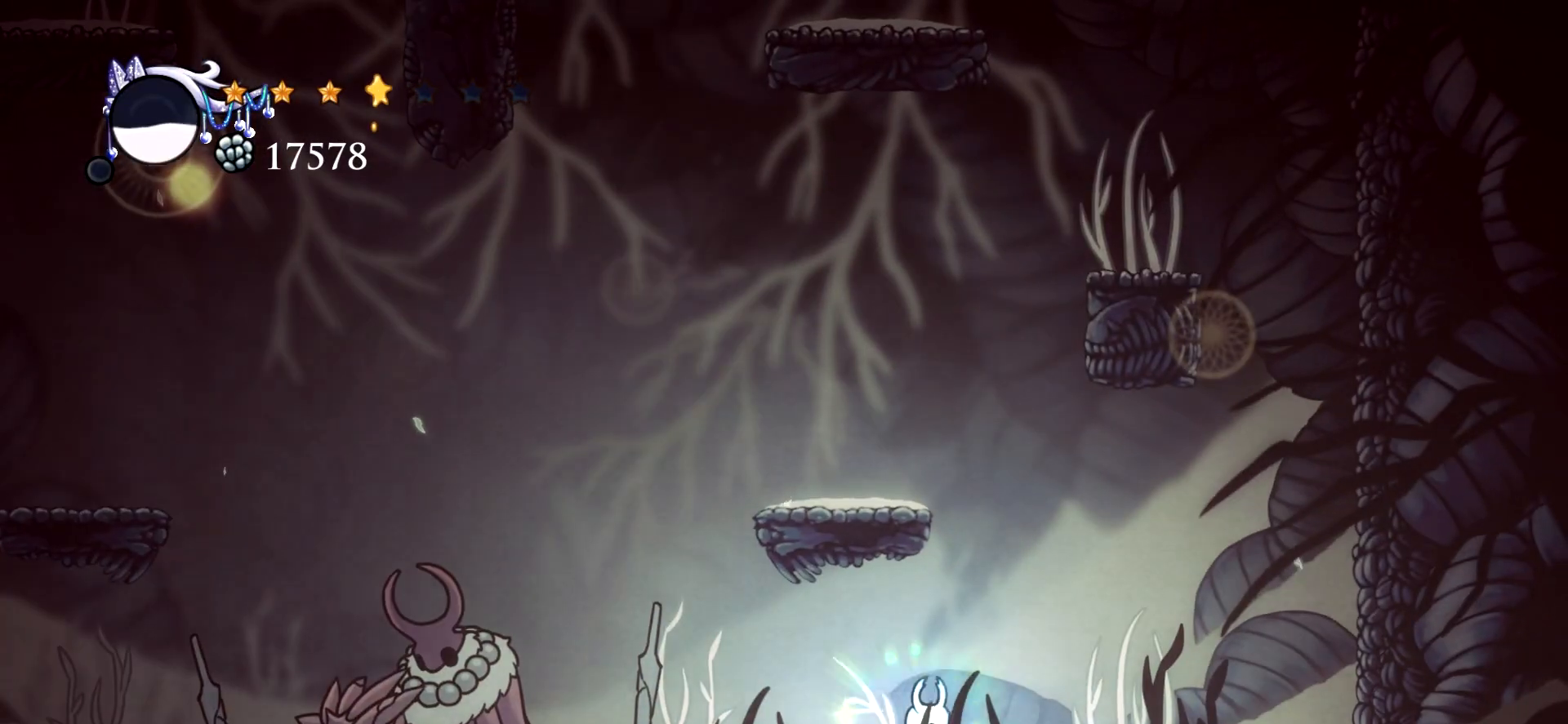
{"keys": [], "events": [[317, "left", "down"], [317, "right", "up"], [400, "x", "up"], [450, "left", "up"]]}
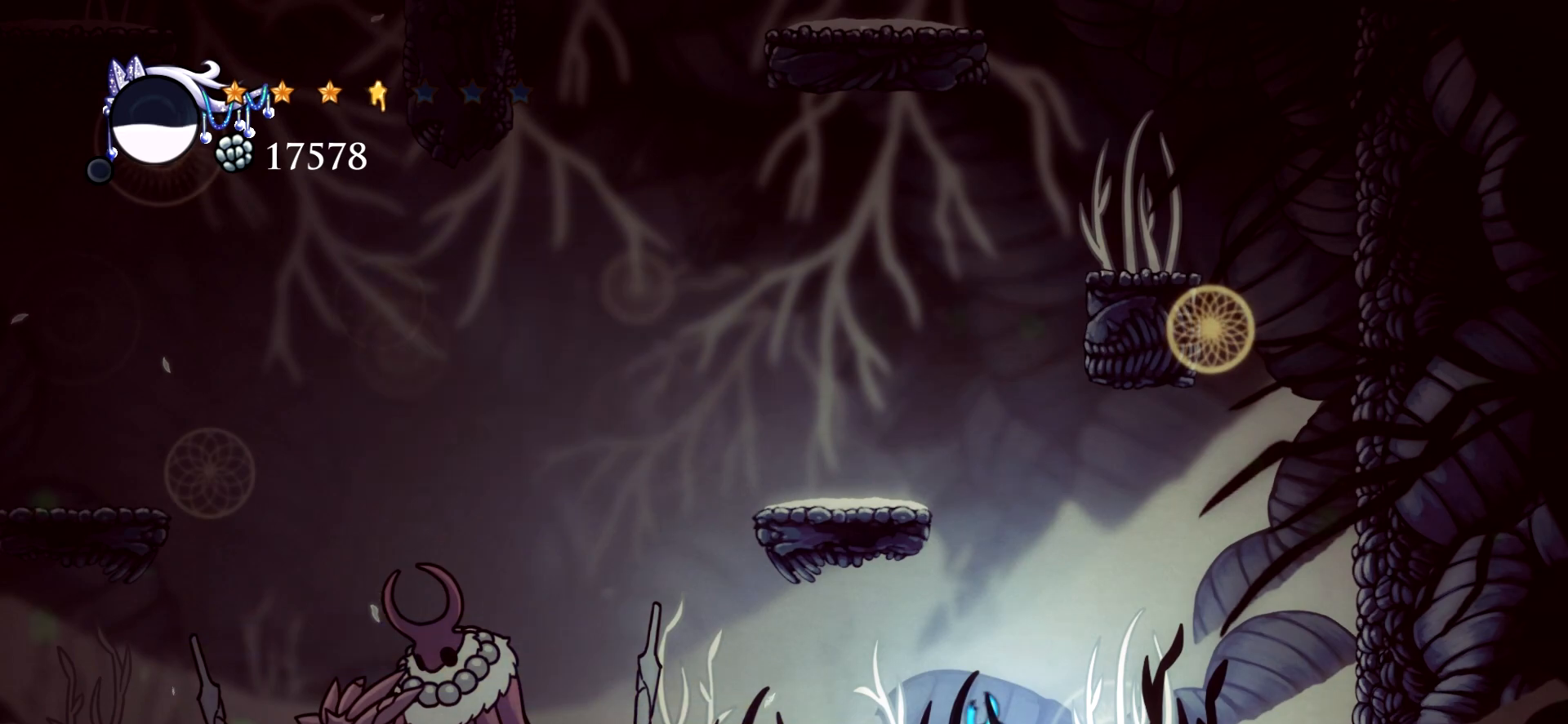
{"keys": ["left", "z"], "events": [[417, "left", "down"], [467, "z", "down"]]}
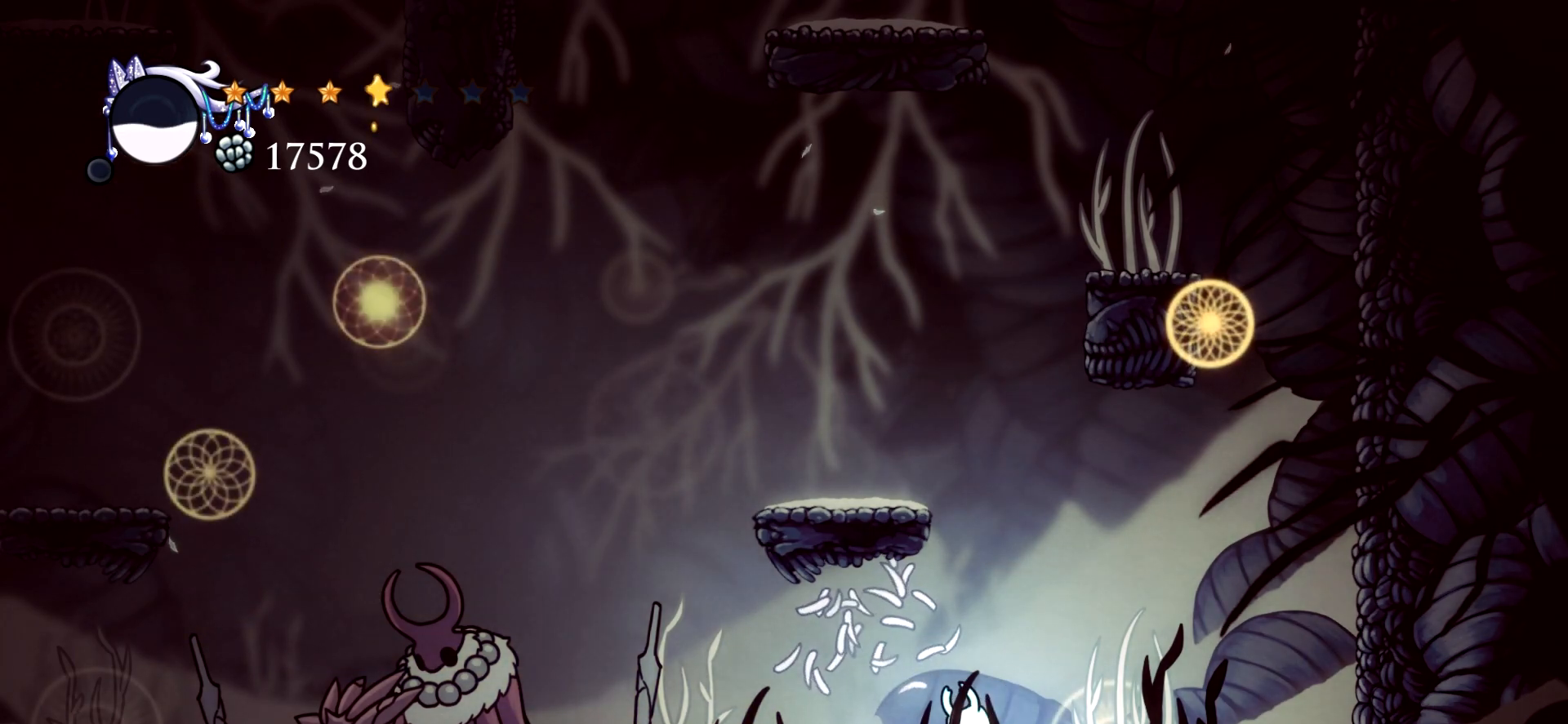
{"keys": [], "events": [[67, "left", "up"], [67, "z", "up"], [100, "z", "down"], [200, "z", "up"]]}
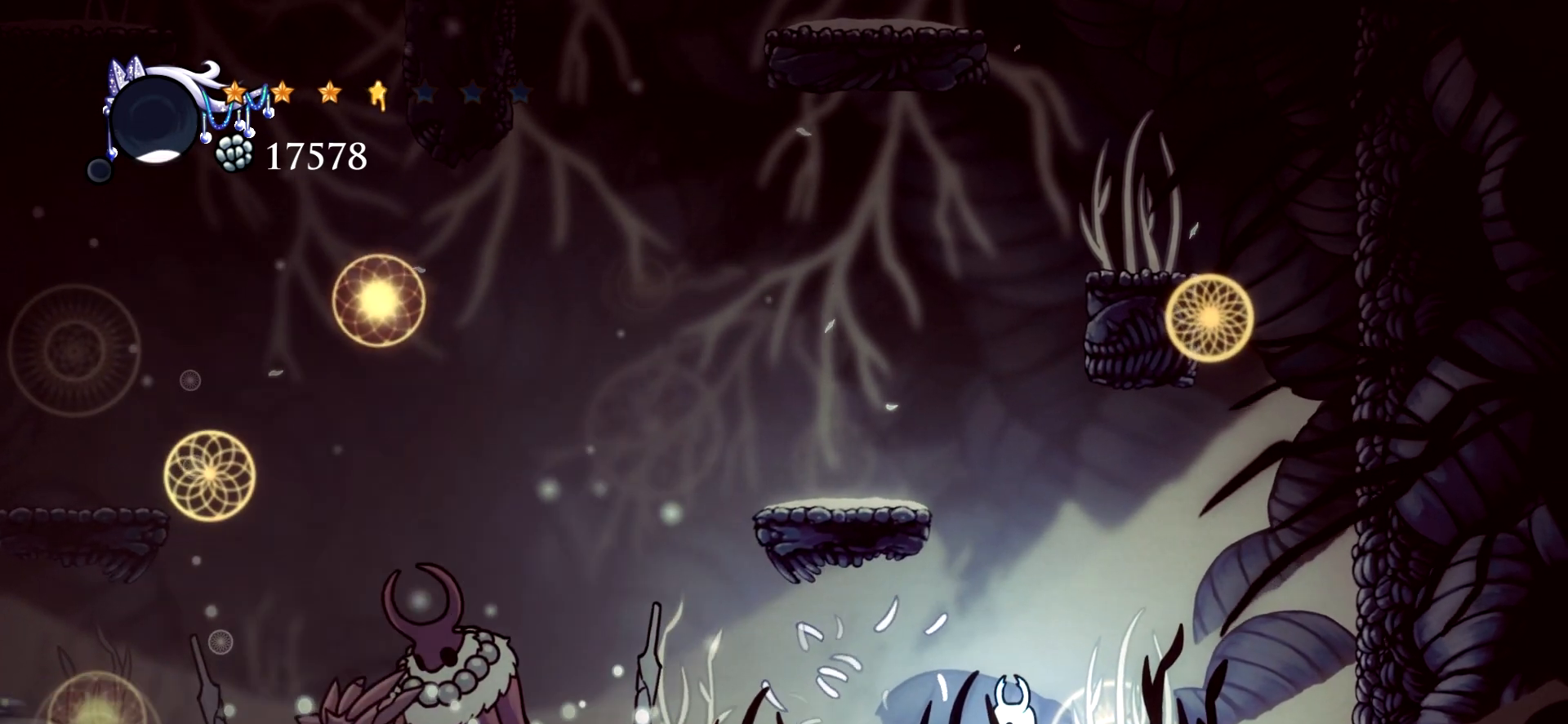
{"keys": [], "events": []}
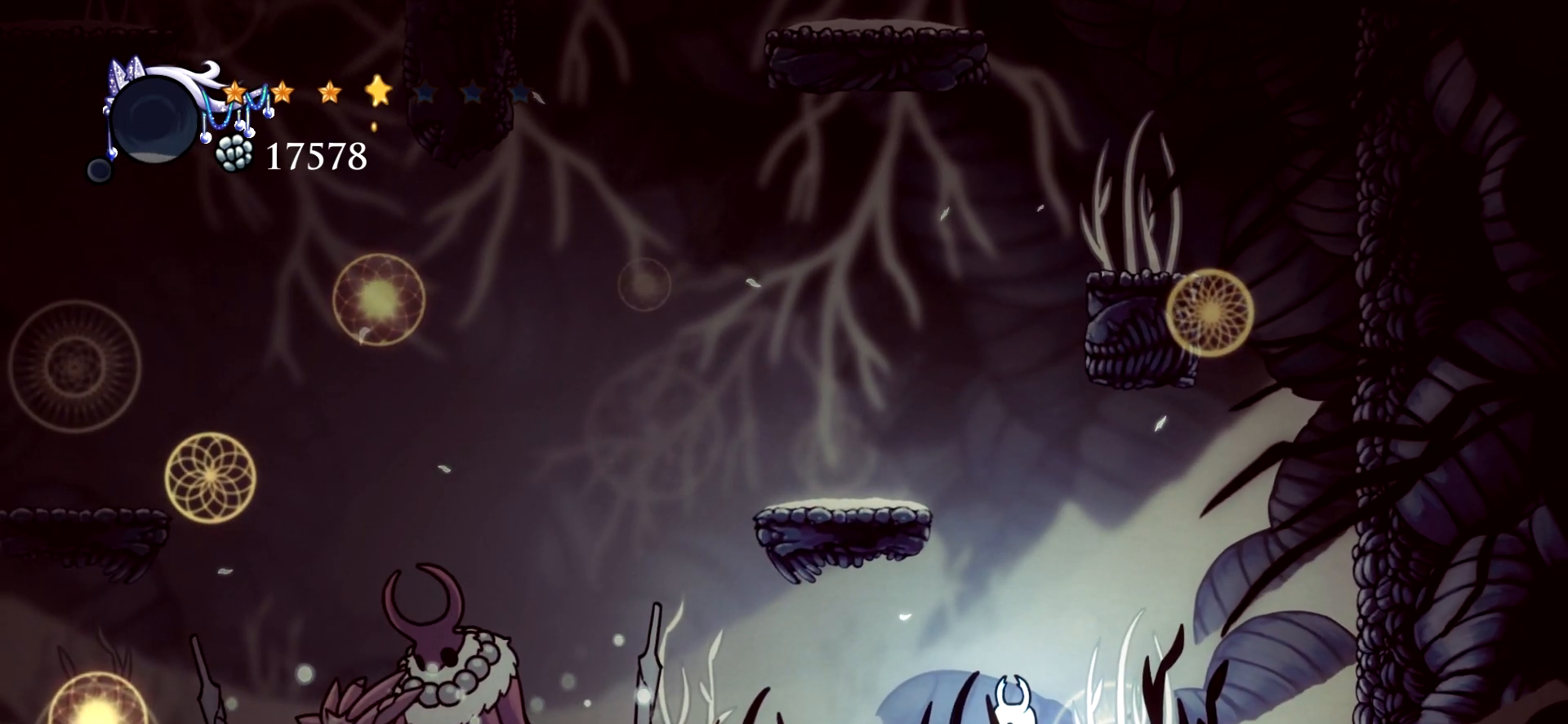
{"keys": [], "events": []}
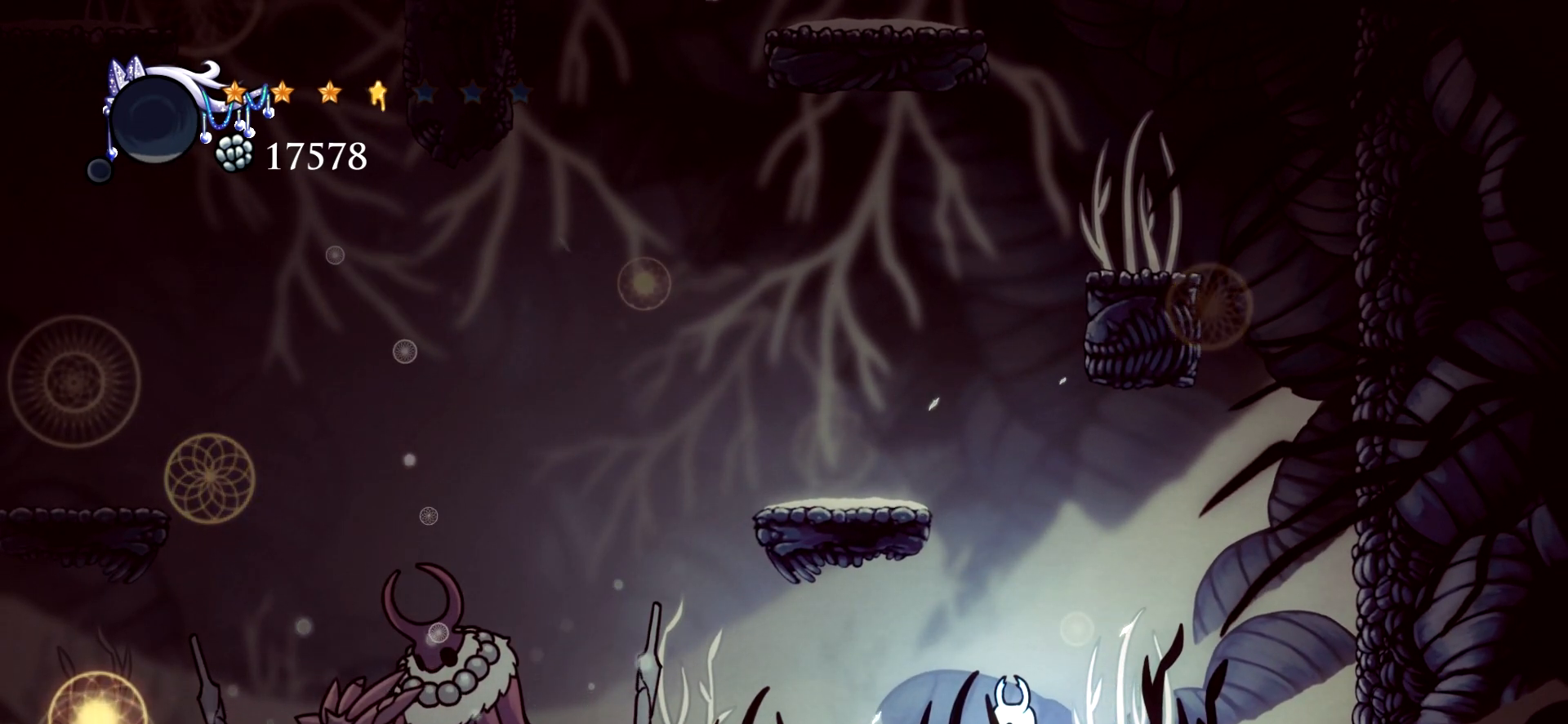
{"keys": ["left", "x"], "events": [[17, "left", "down"], [67, "x", "down"]]}
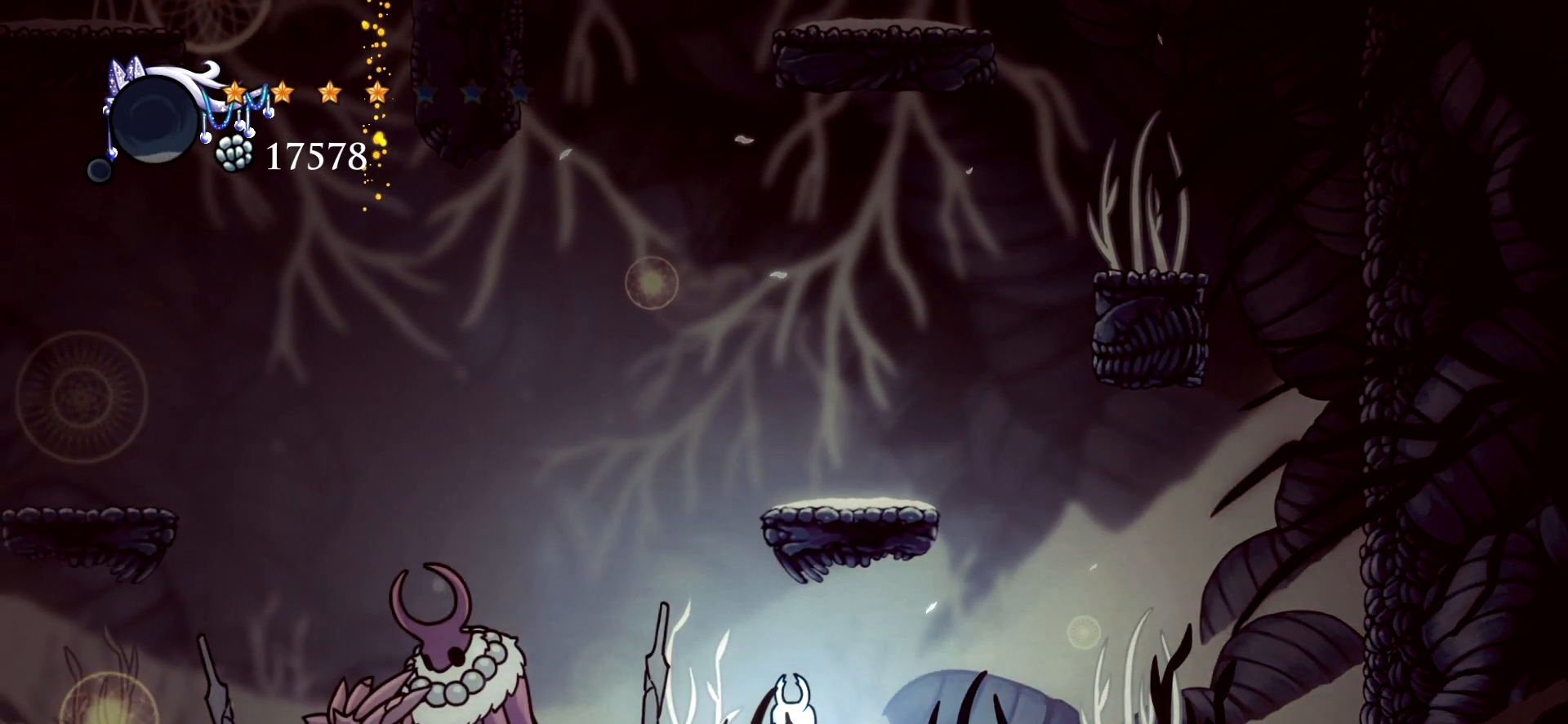
{"keys": ["left", "x"], "events": []}
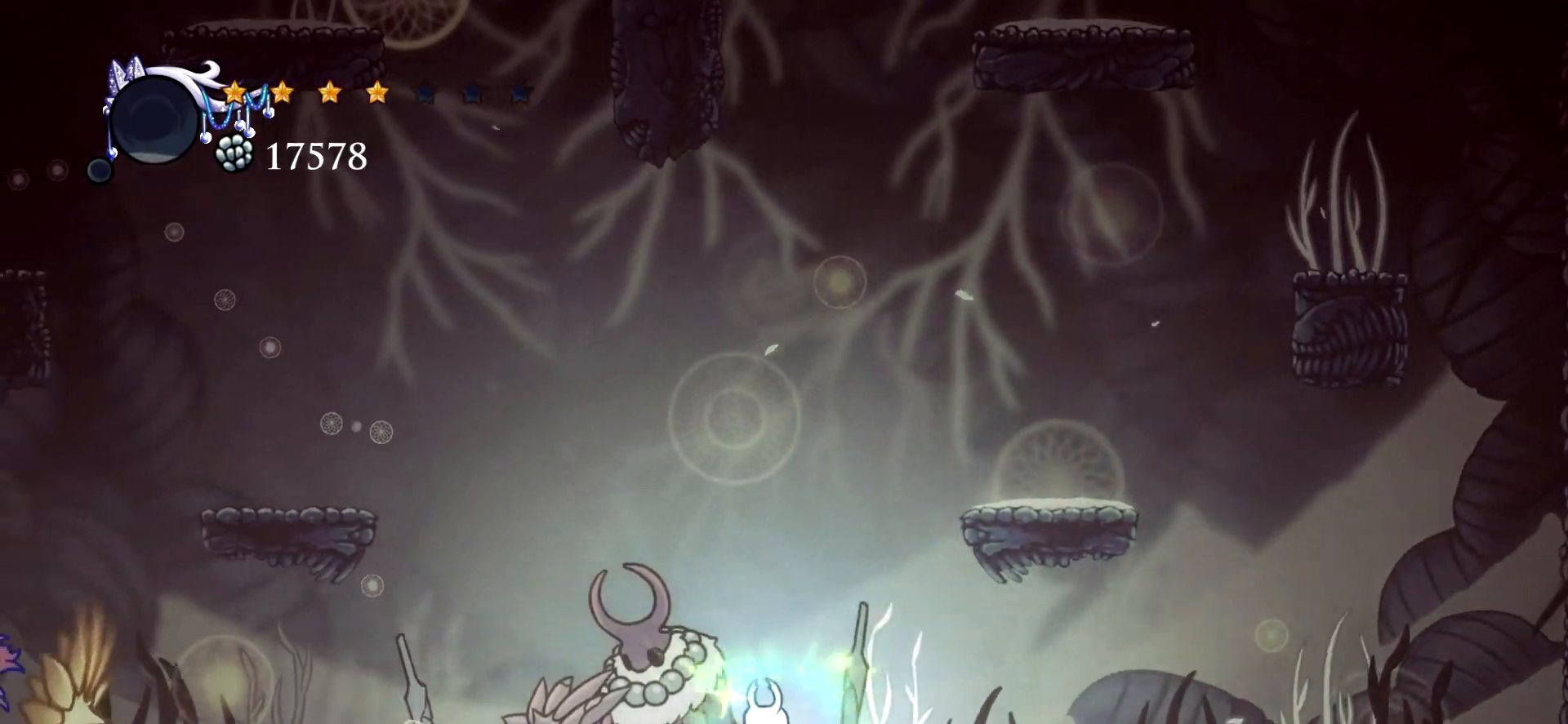
{"keys": ["left", "x"], "events": [[317, "c", "down"], [417, "c", "up"]]}
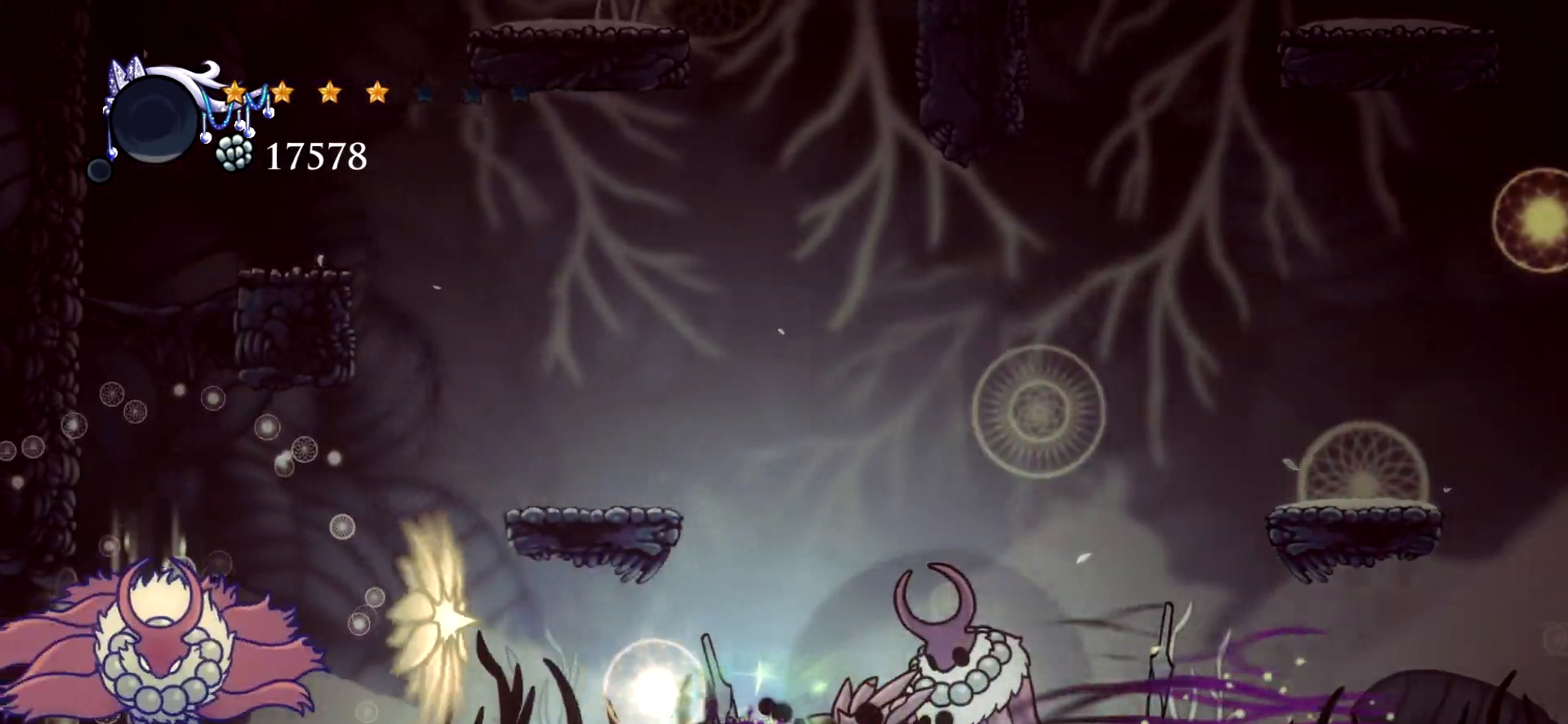
{"keys": [], "events": [[67, "x", "up"], [333, "left", "up"]]}
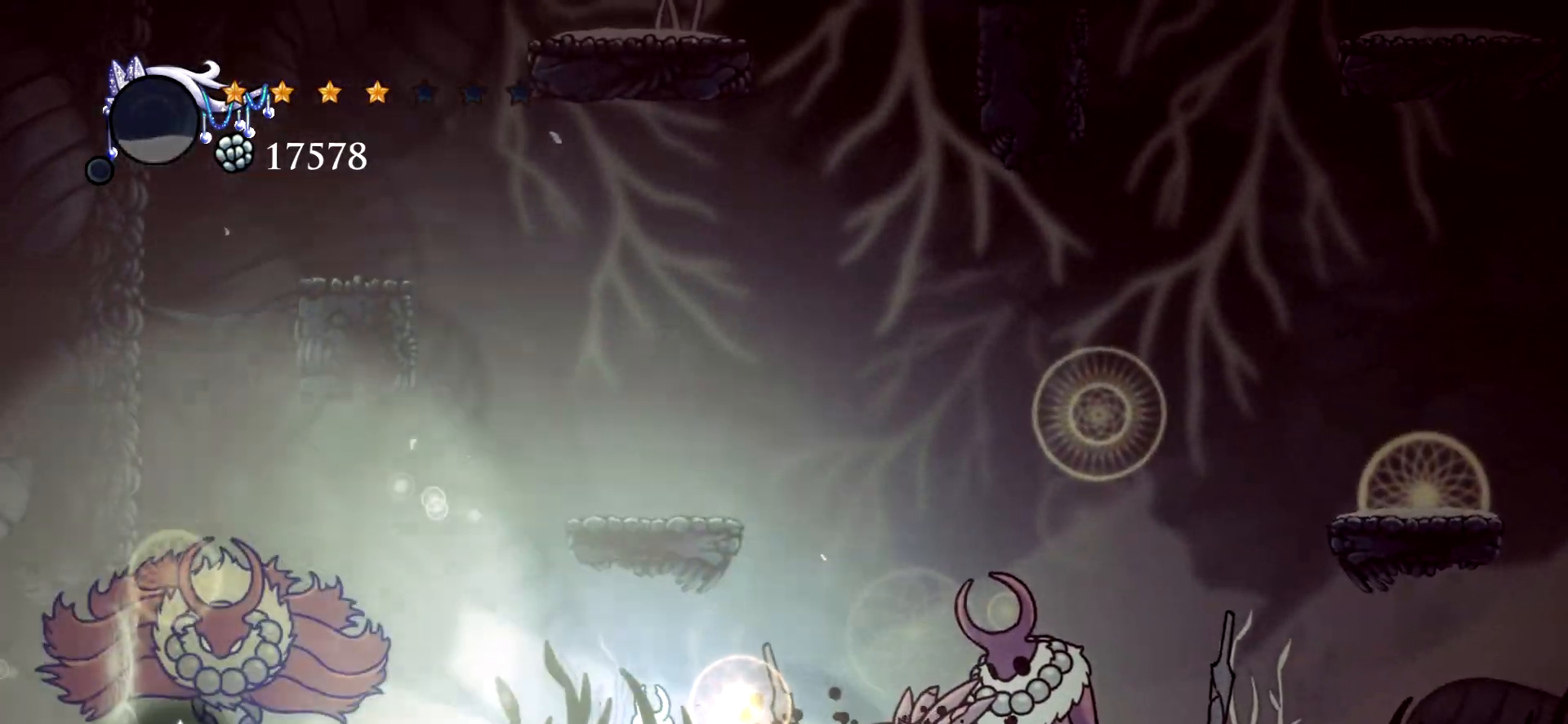
{"keys": [], "events": []}
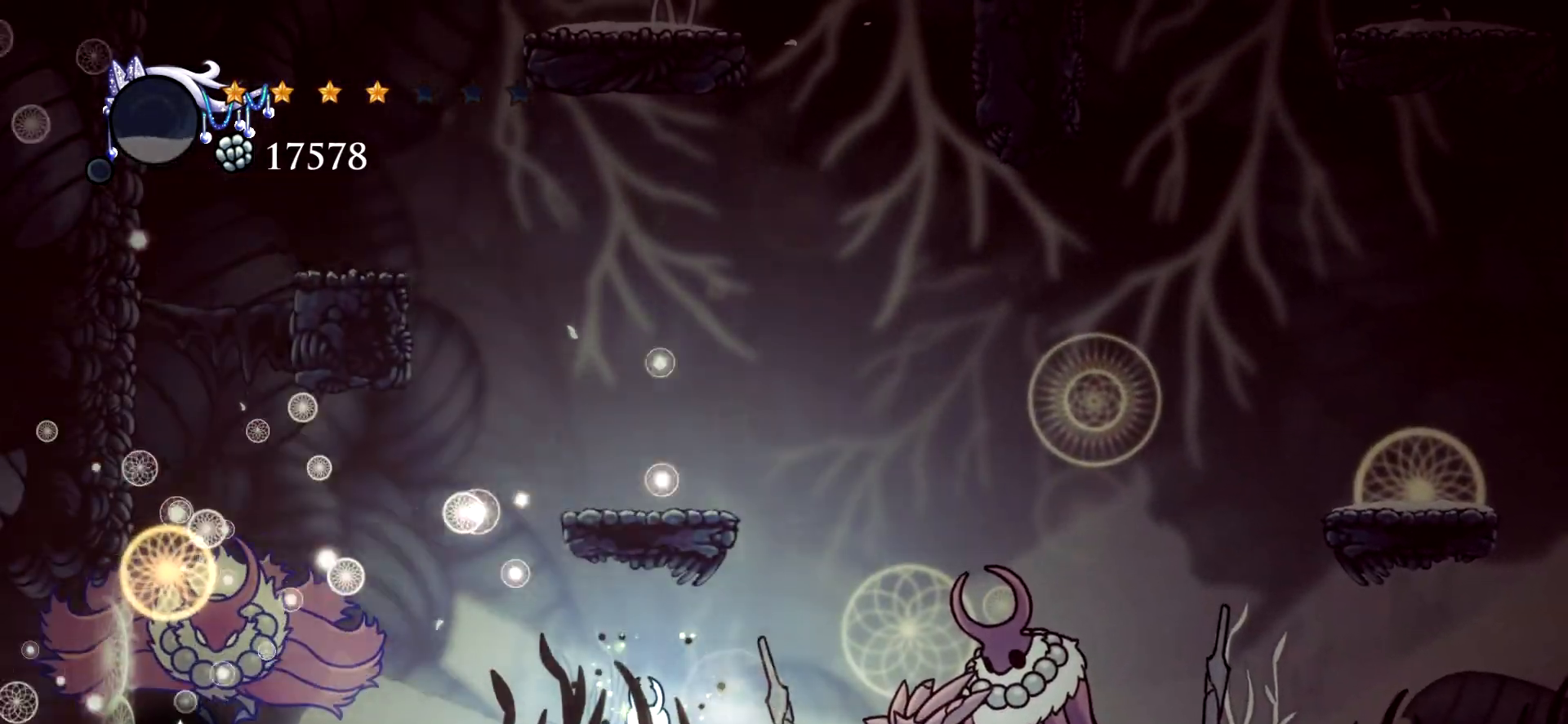
{"keys": [], "events": []}
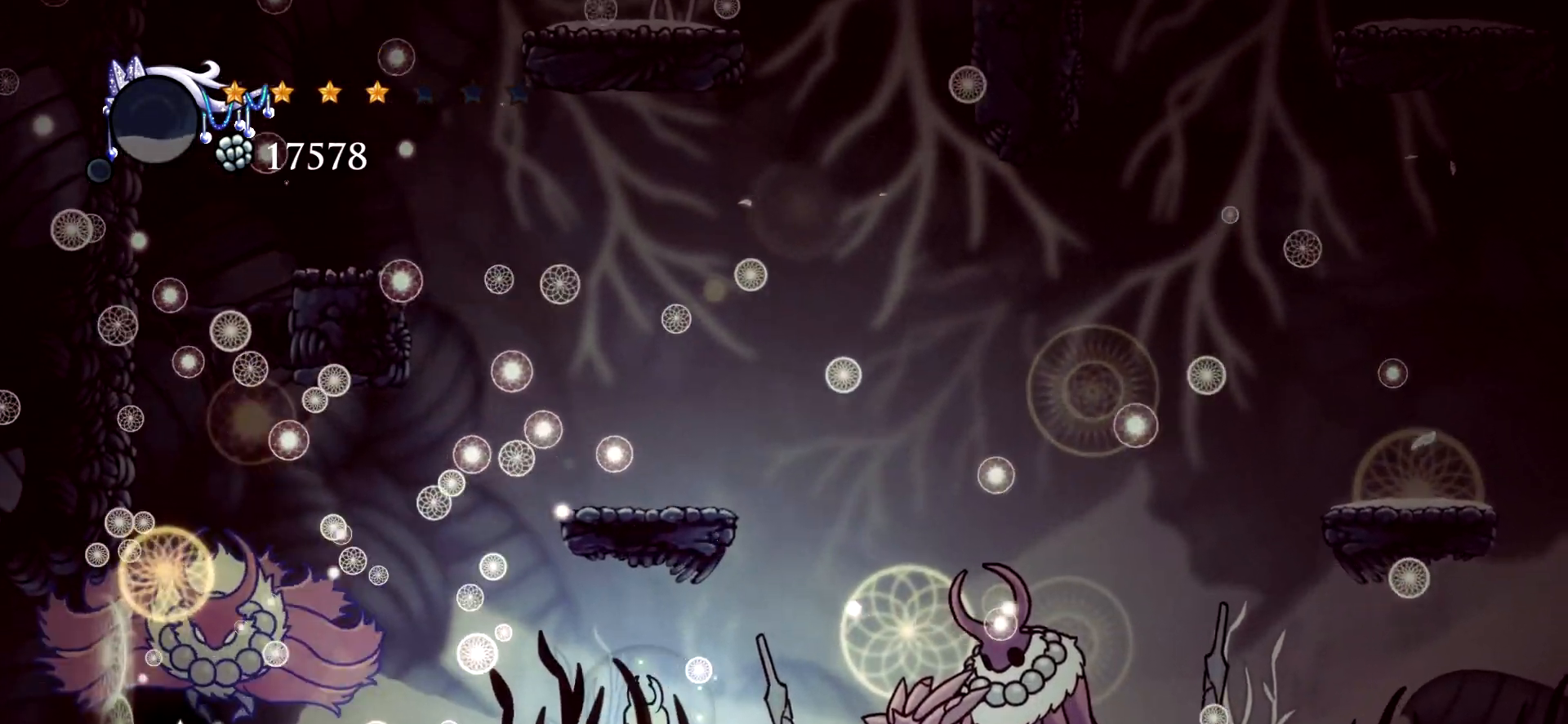
{"keys": [], "events": []}
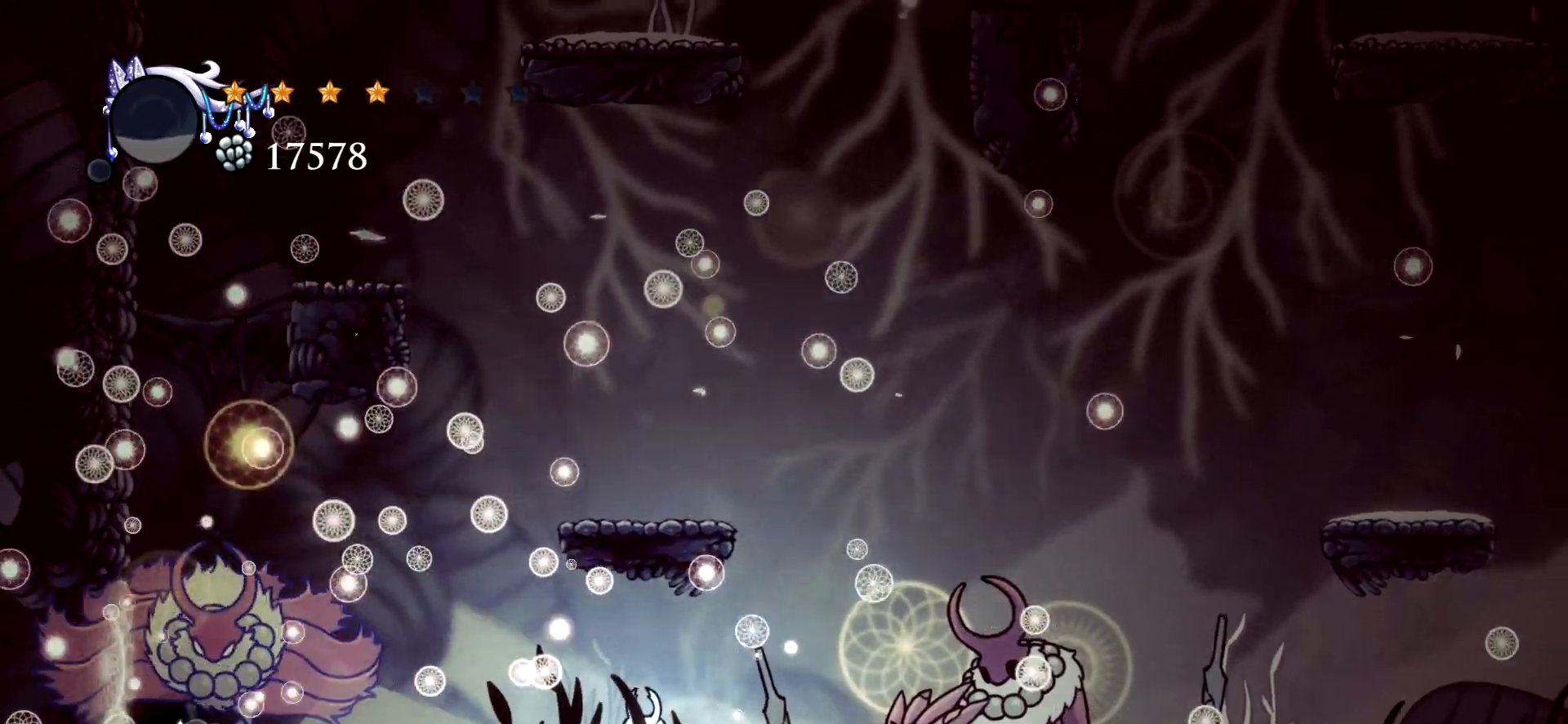
{"keys": [], "events": []}
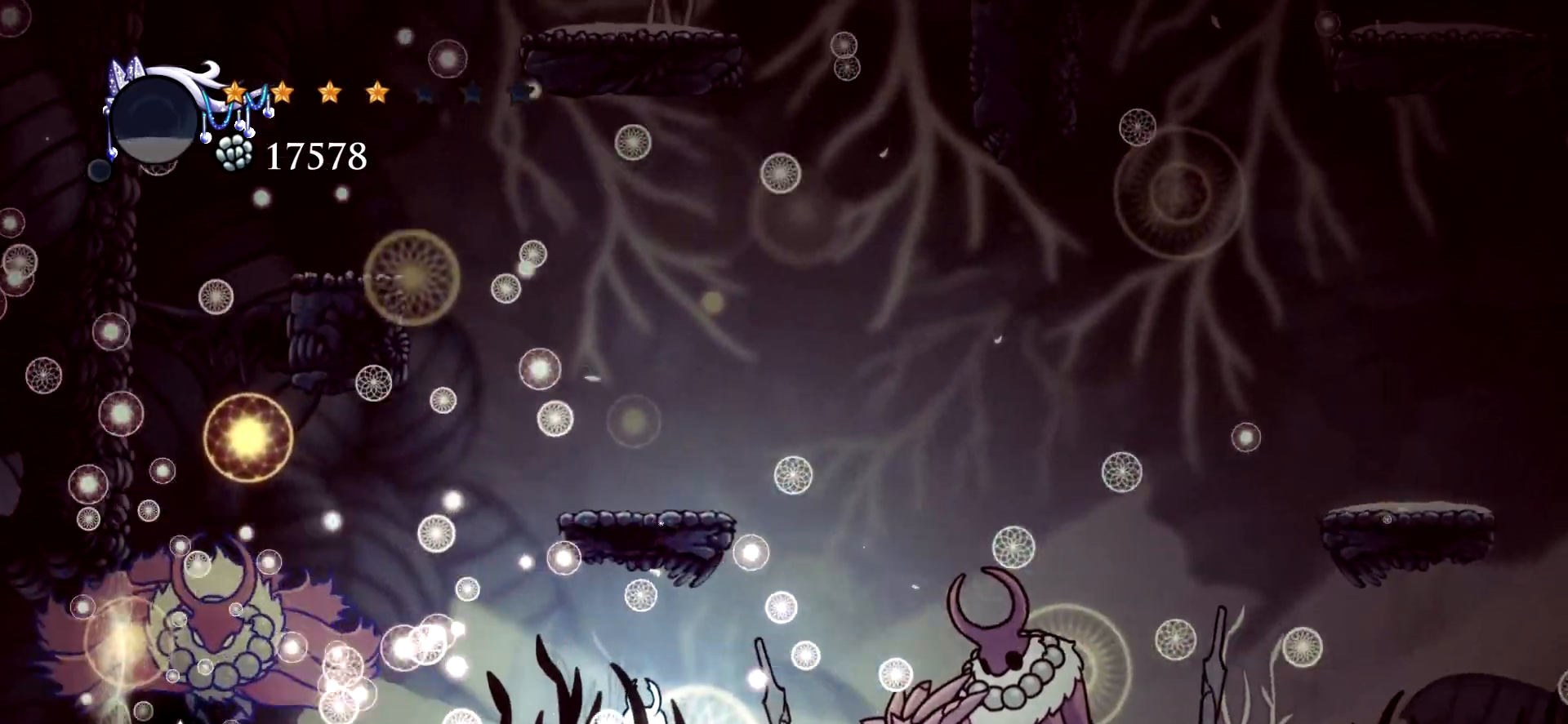
{"keys": [], "events": []}
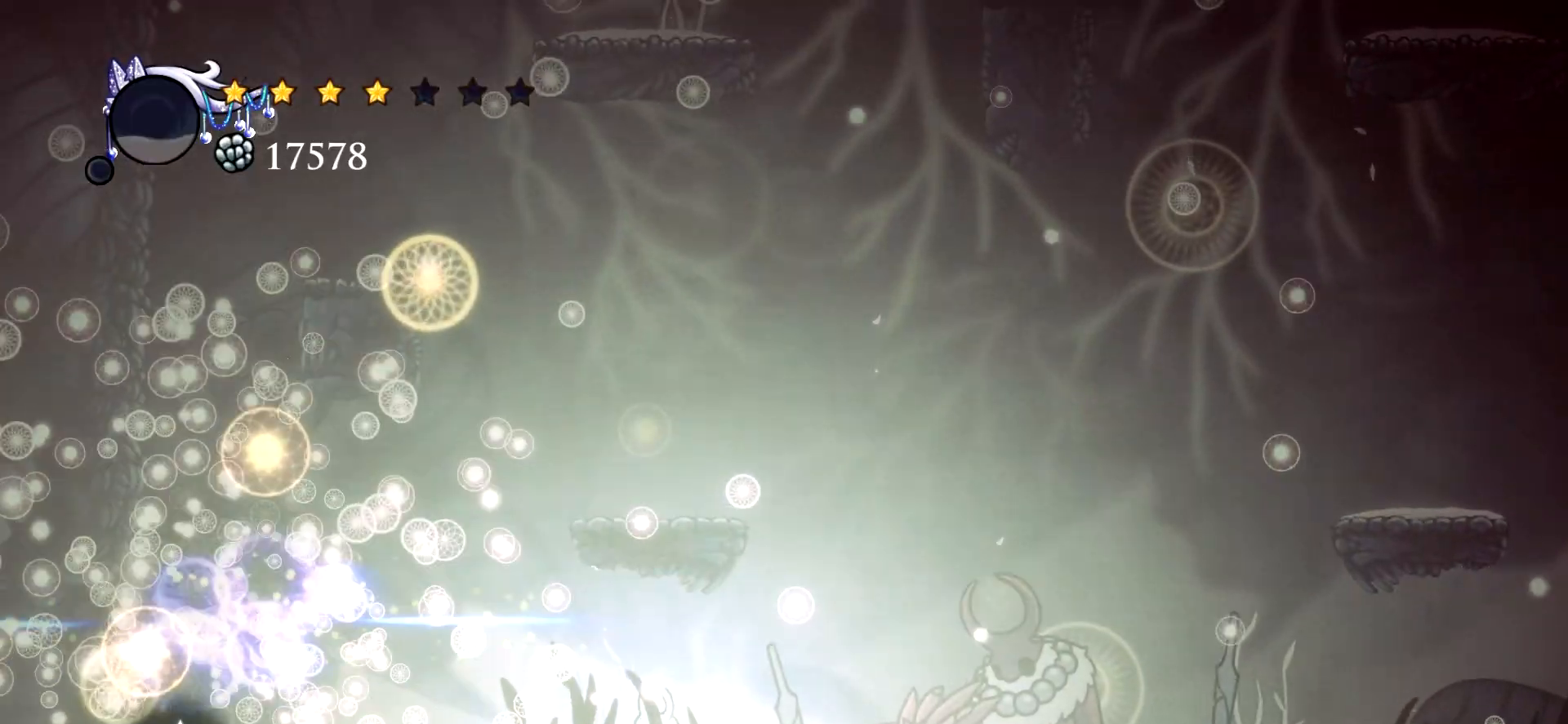
{"keys": [], "events": []}
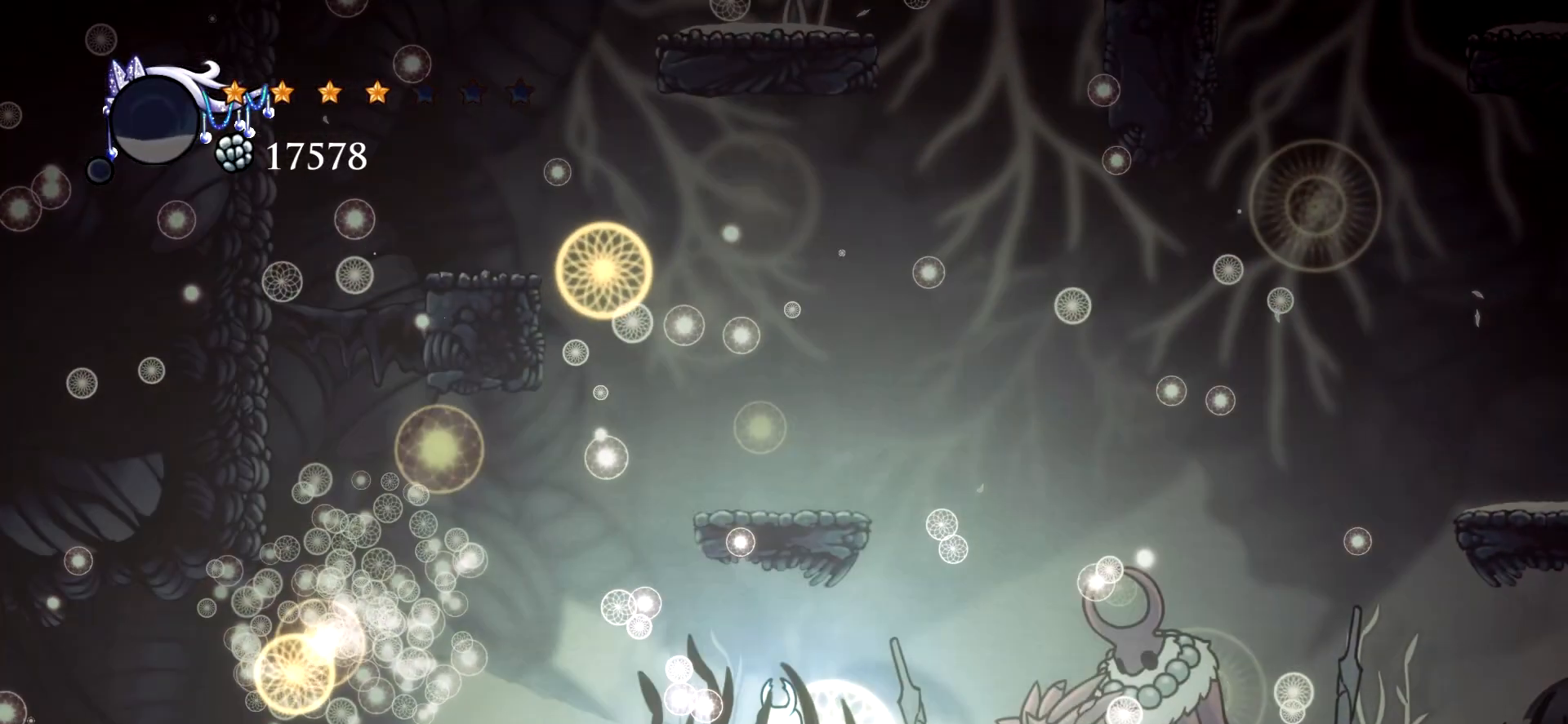
{"keys": [], "events": []}
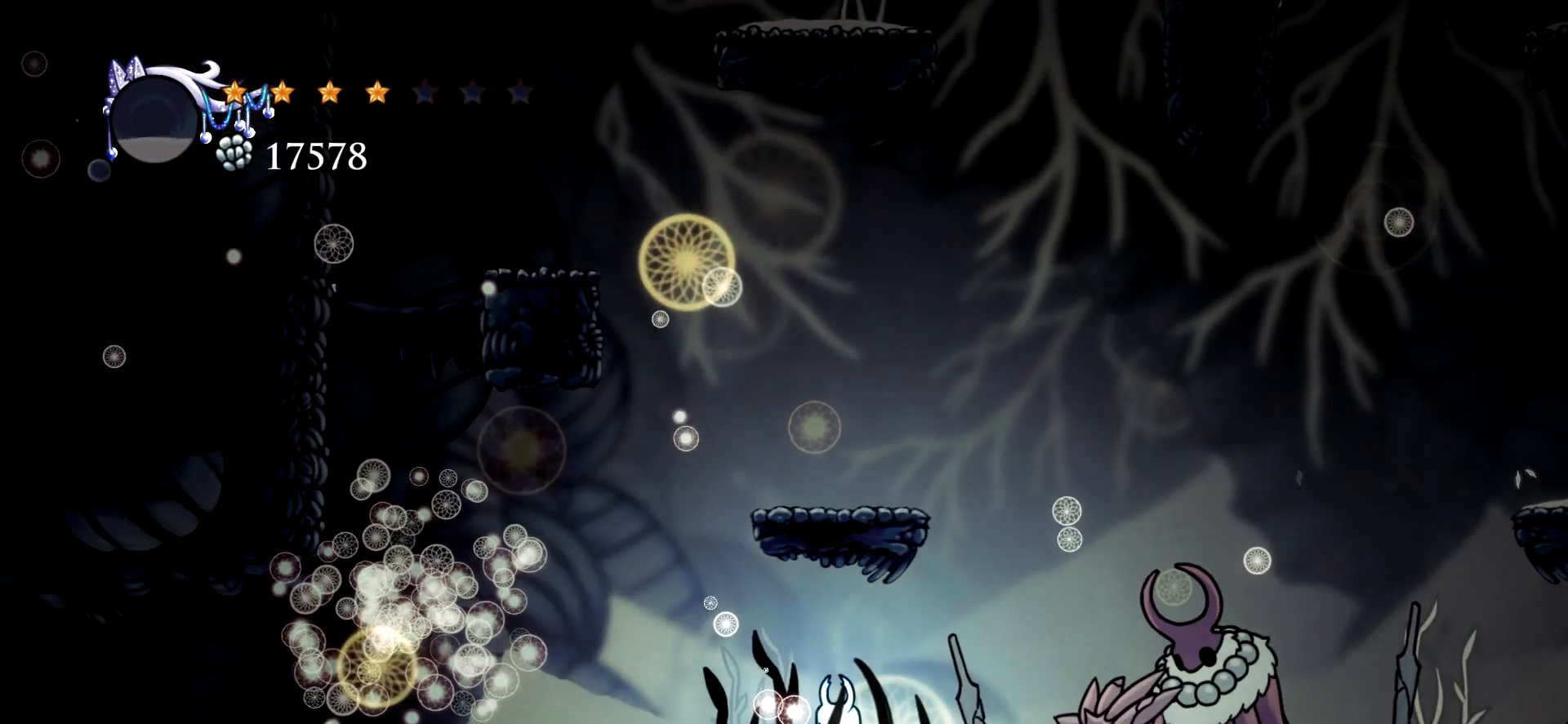
{"keys": [], "events": []}
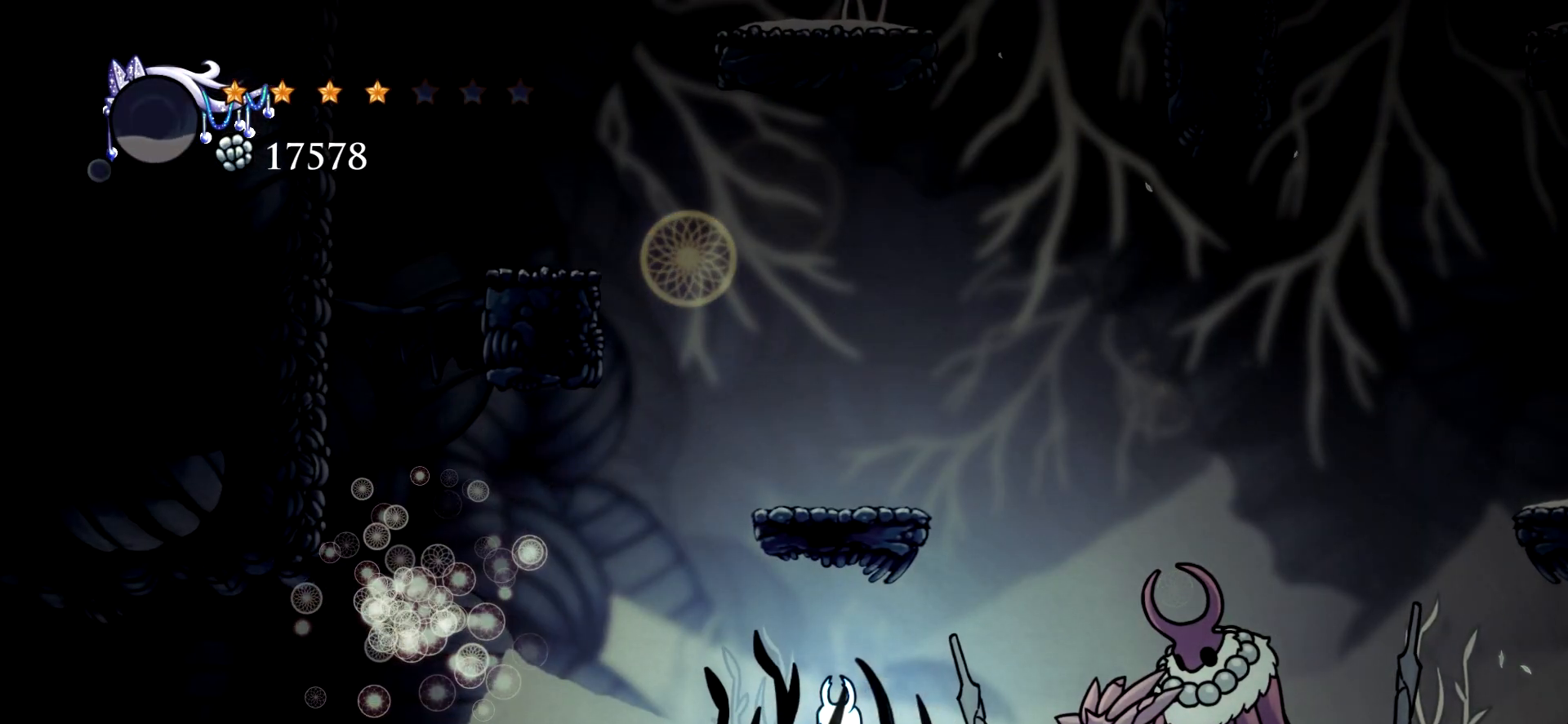
{"keys": [], "events": []}
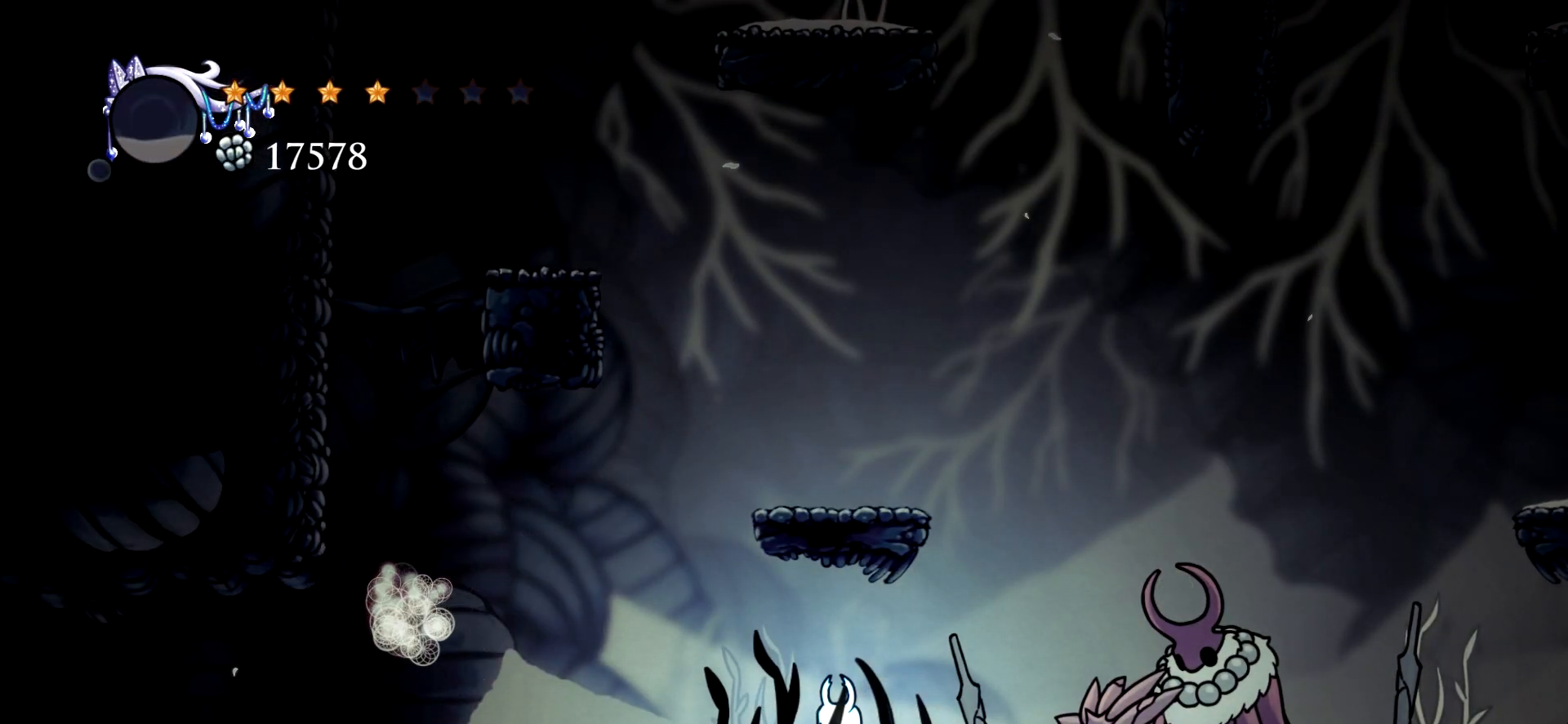
{"keys": [], "events": []}